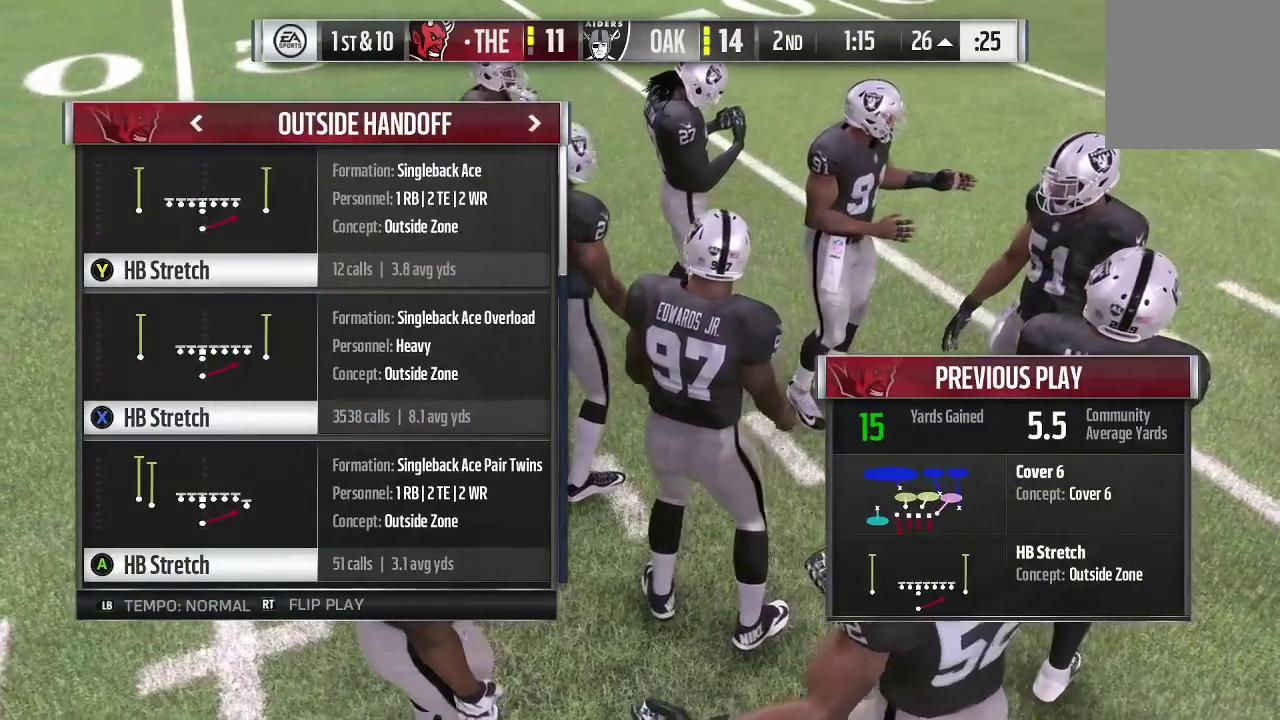
Gameplay with a controller (Xbox layout); each line is a JSON object with the inputs held at the frame after it (dt_ms = milliseconds from this image to that frame). "events" lists button and stick changes between this image and that frame as [ms after this image, input, new state], when the widget could be followed in between. This overlay highlights the sticks when they move; stick clicks (L3 R3) are not distinguishable. Not read: L3 R3.
{"dt_ms": 400, "buttons": ["B"], "left_stick": "center", "right_stick": "center", "events": [[400, "B", "down"]]}
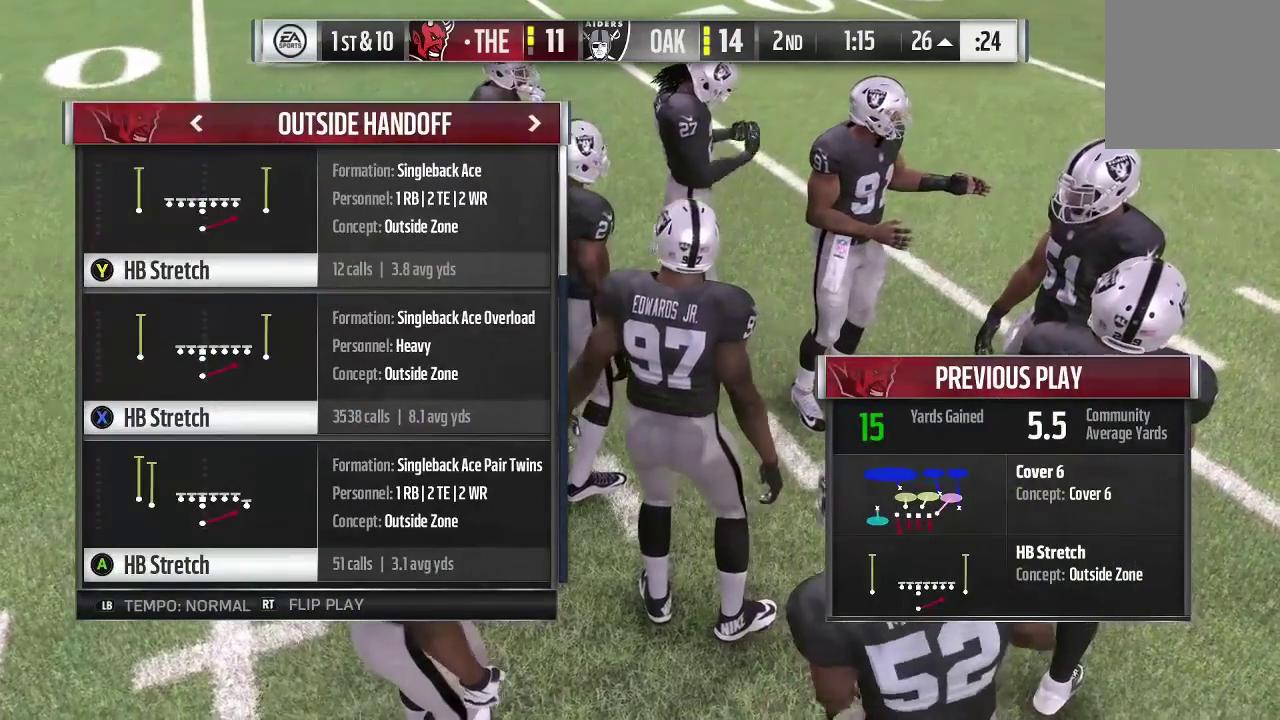
{"dt_ms": 600, "buttons": [], "left_stick": "center", "right_stick": "center", "events": [[167, "B", "up"]]}
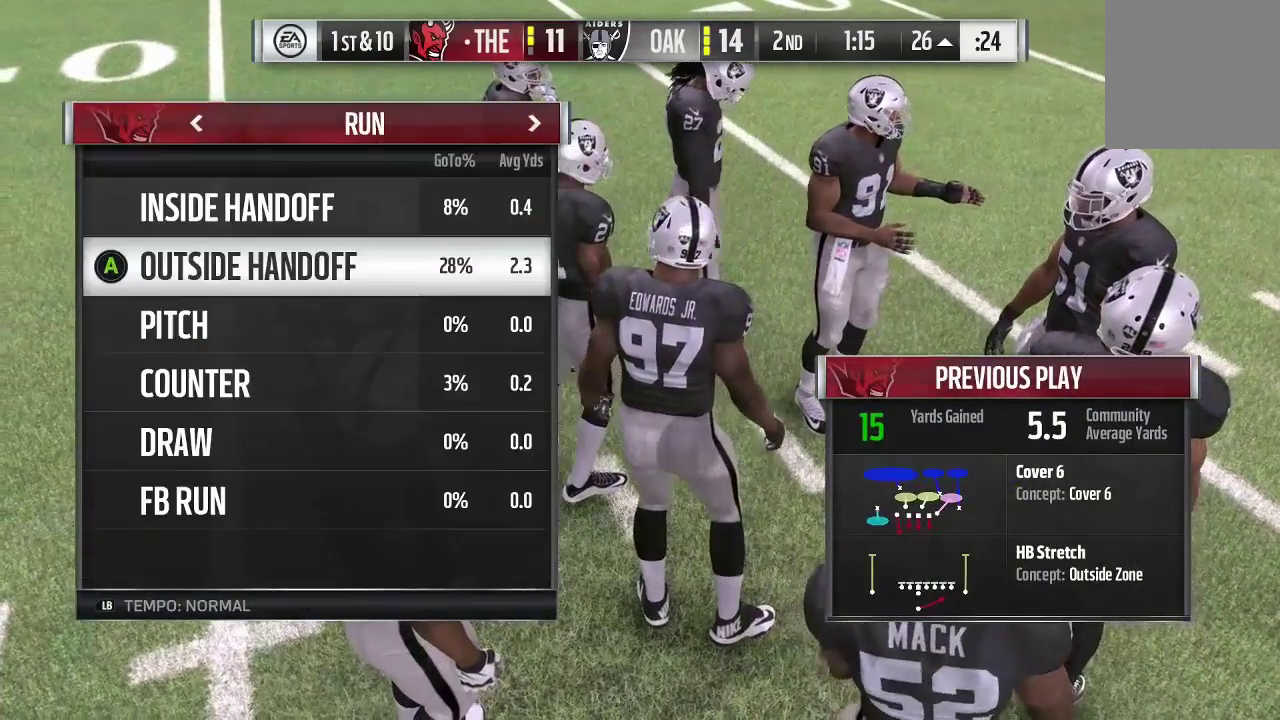
{"dt_ms": 700, "buttons": [], "left_stick": "center", "right_stick": "center", "events": []}
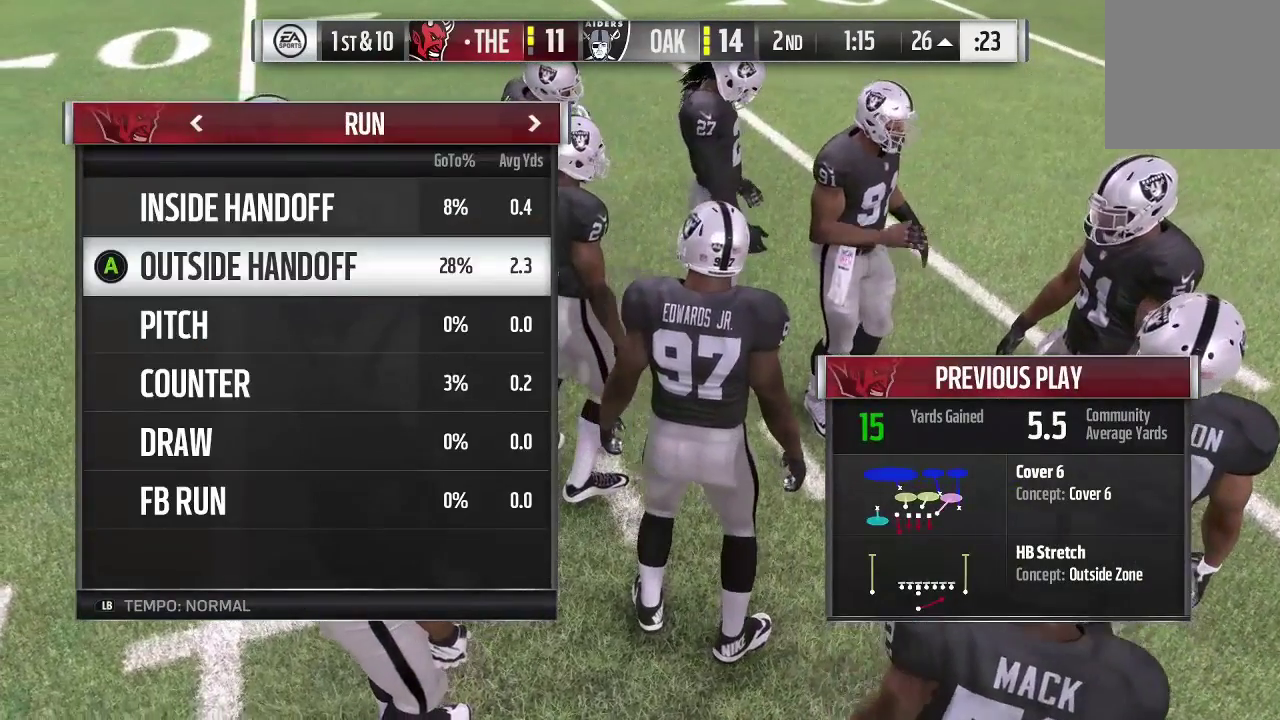
{"dt_ms": 300, "buttons": [], "left_stick": "right", "right_stick": "center", "events": [[267, "left_stick", "right"]]}
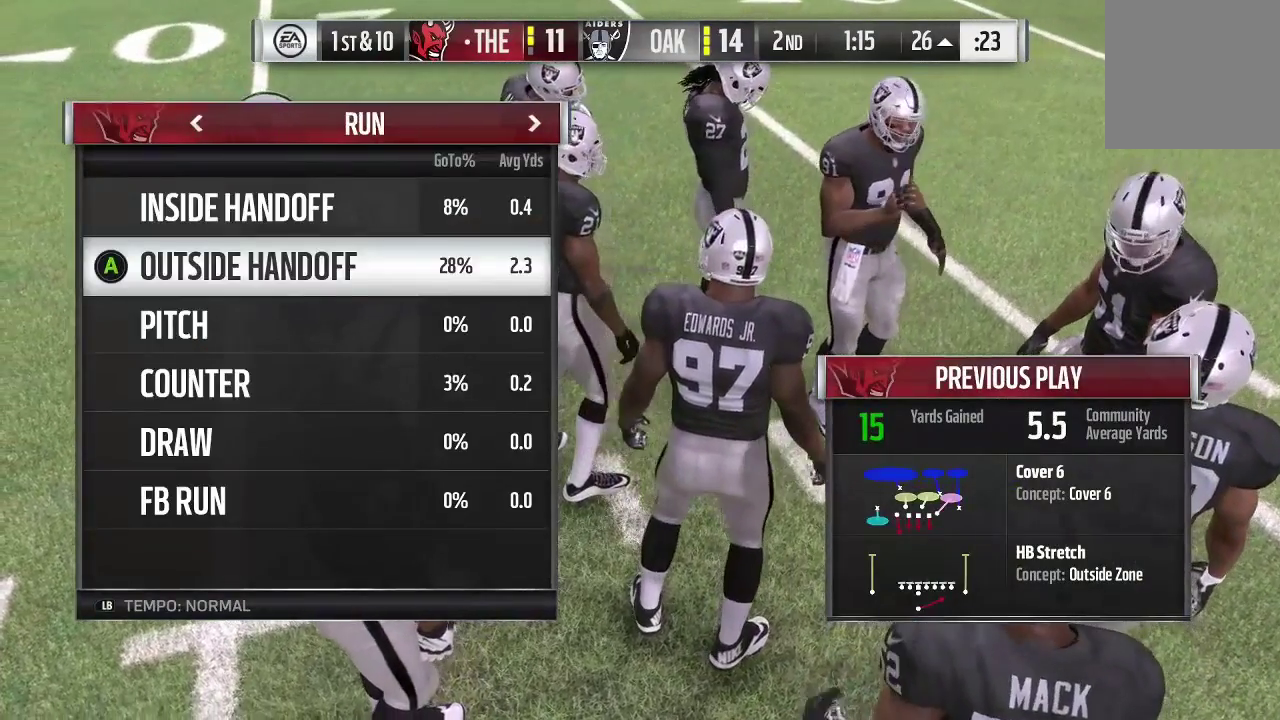
{"dt_ms": 600, "buttons": [], "left_stick": "center", "right_stick": "center", "events": [[167, "left_stick", "center"], [267, "left_stick", "right"], [533, "left_stick", "center"]]}
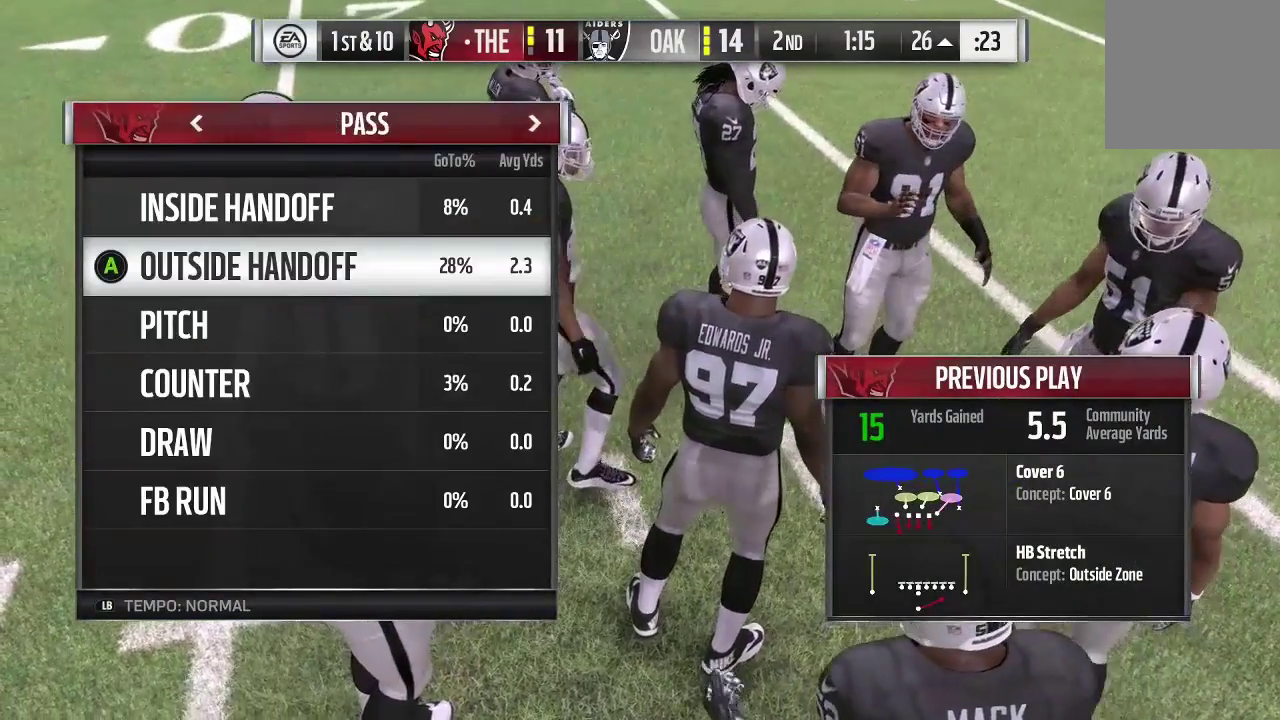
{"dt_ms": 600, "buttons": [], "left_stick": "center", "right_stick": "center", "events": []}
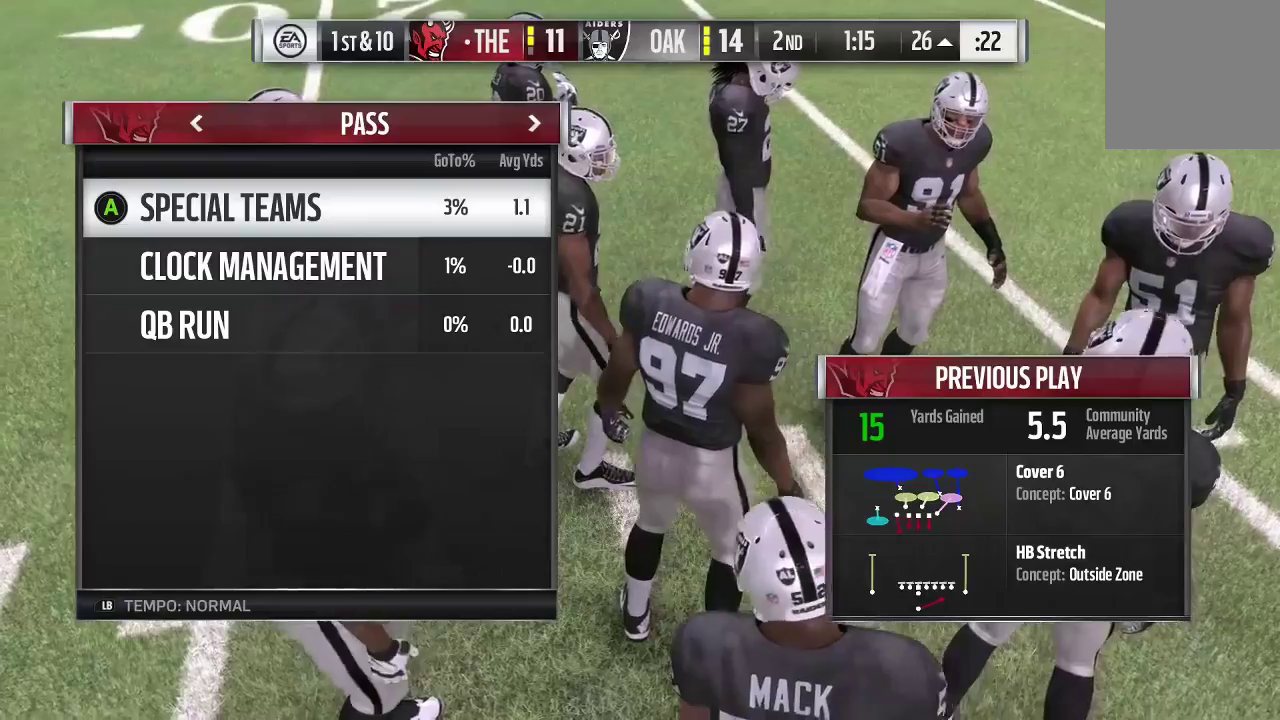
{"dt_ms": 300, "buttons": [], "left_stick": "center", "right_stick": "center", "events": []}
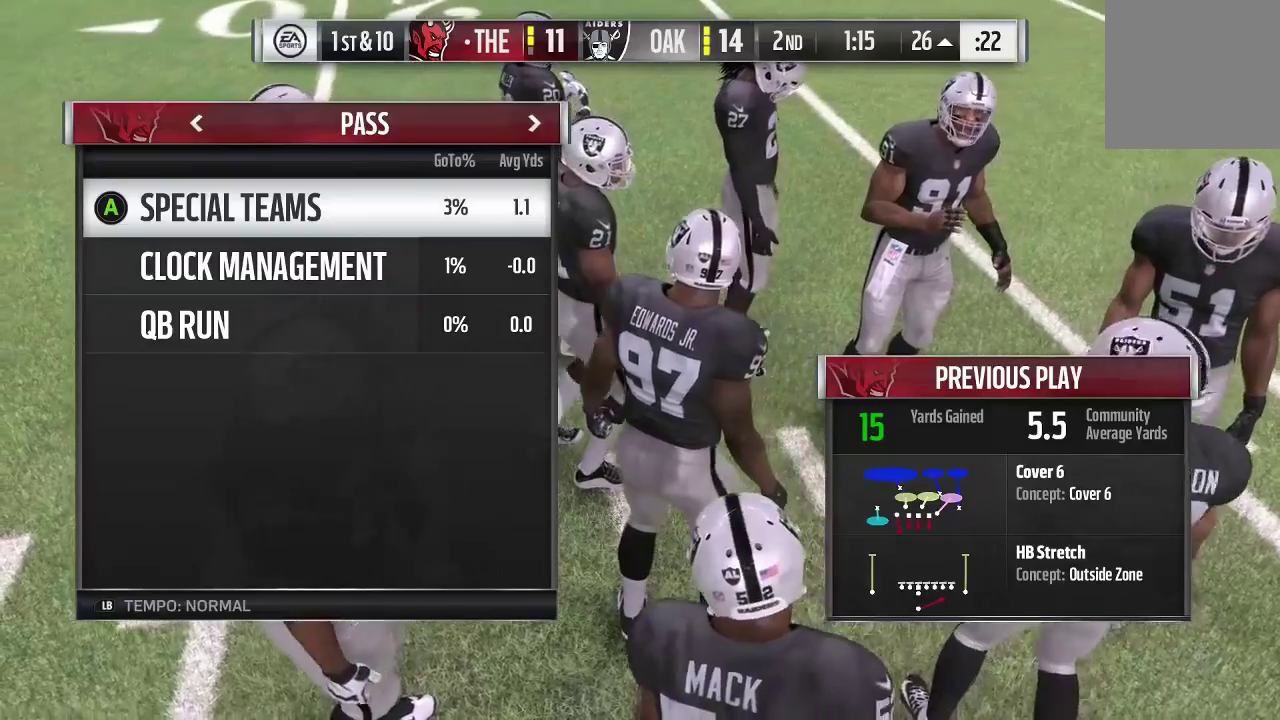
{"dt_ms": 600, "buttons": [], "left_stick": "center", "right_stick": "center", "events": []}
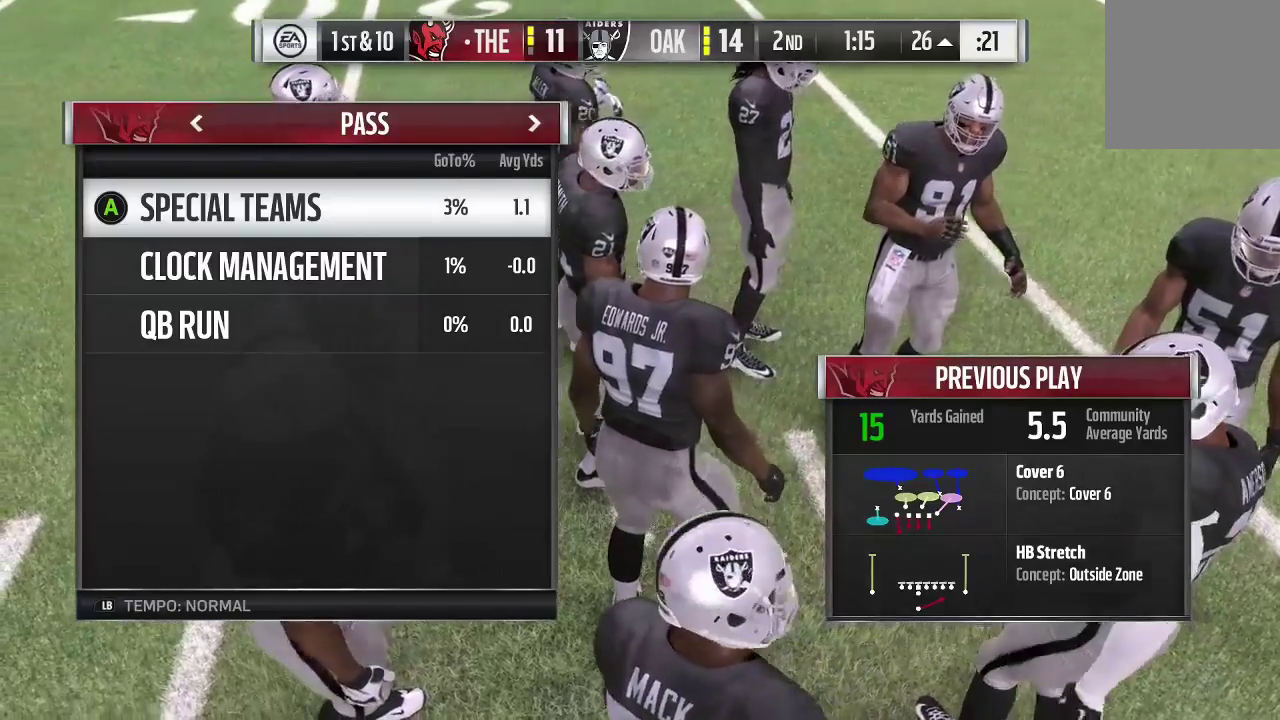
{"dt_ms": 400, "buttons": [], "left_stick": "center", "right_stick": "center", "events": []}
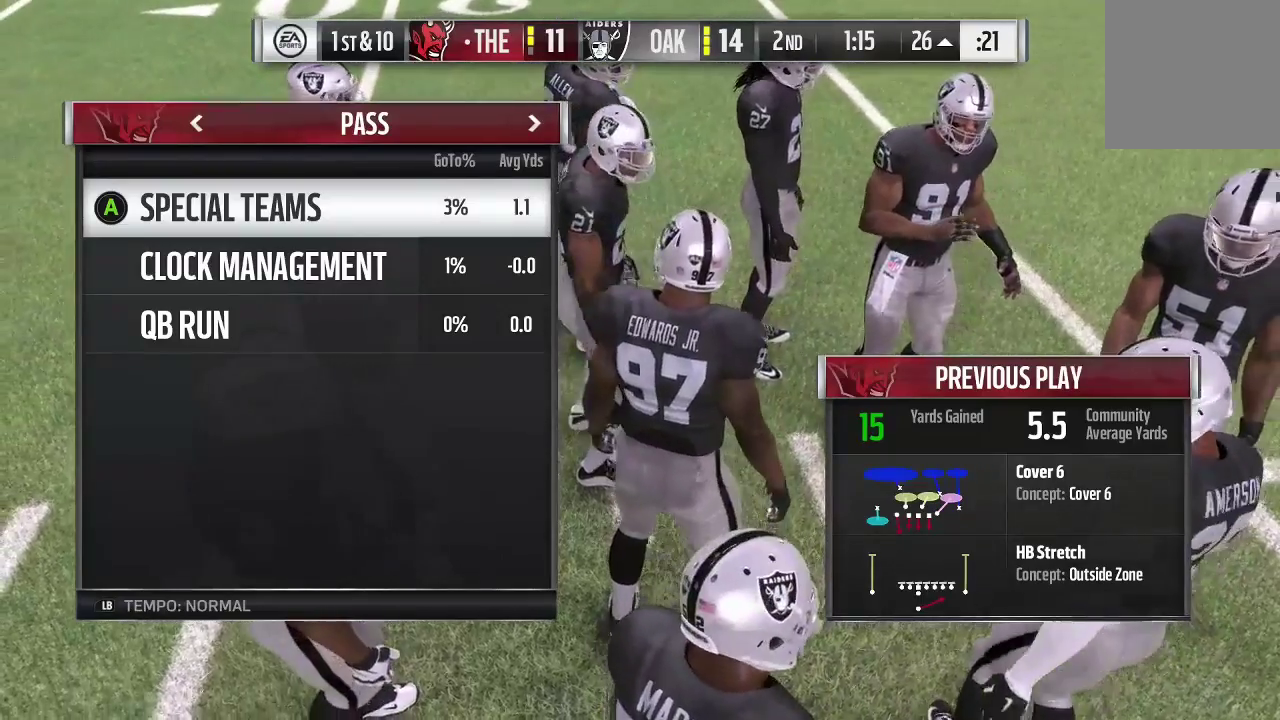
{"dt_ms": 700, "buttons": [], "left_stick": "right", "right_stick": "center", "events": [[700, "left_stick", "right"]]}
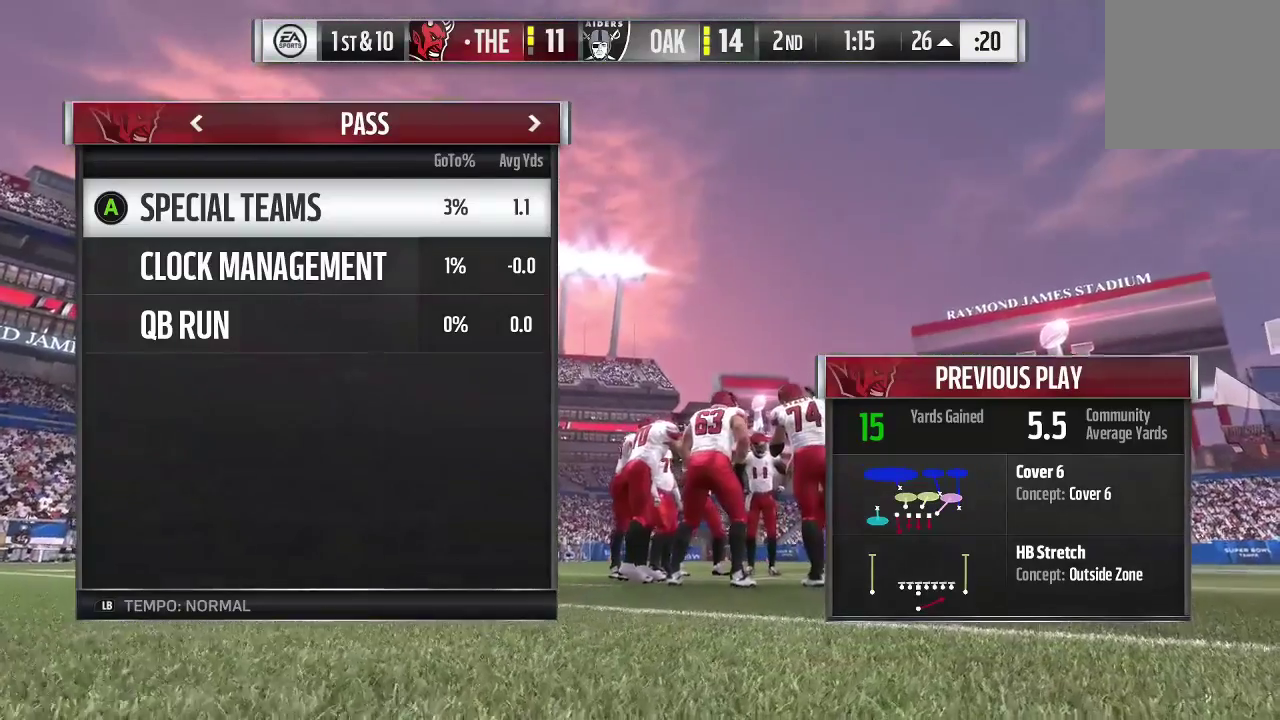
{"dt_ms": 300, "buttons": [], "left_stick": "center", "right_stick": "center", "events": [[267, "left_stick", "center"]]}
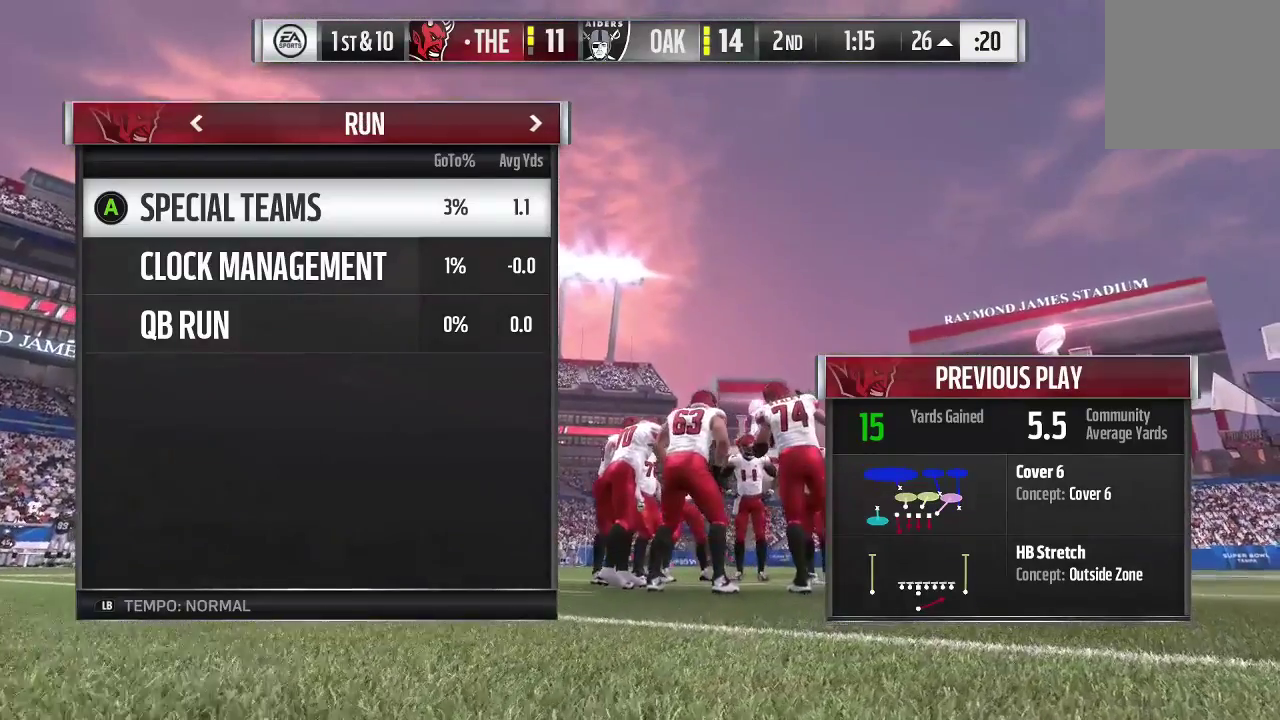
{"dt_ms": 500, "buttons": [], "left_stick": "center", "right_stick": "center", "events": []}
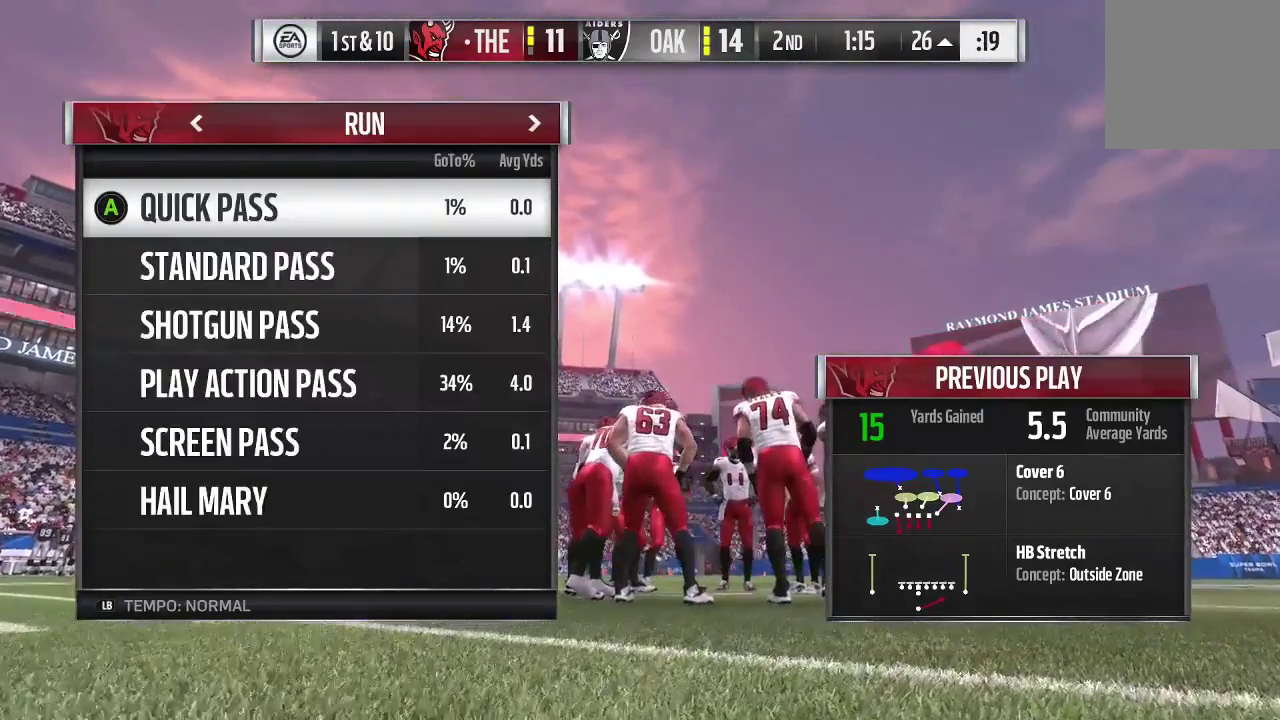
{"dt_ms": 500, "buttons": [], "left_stick": "down", "right_stick": "center", "events": [[167, "left_stick", "down"], [333, "left_stick", "down-left"], [500, "left_stick", "down"]]}
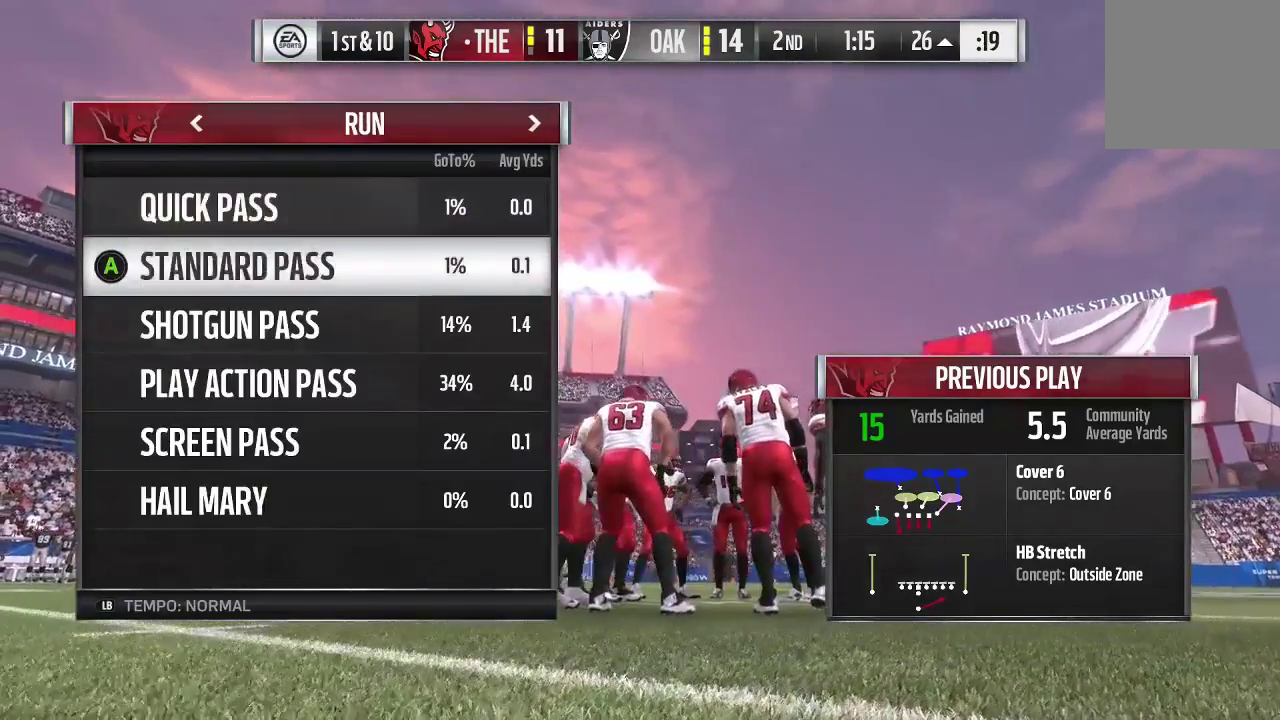
{"dt_ms": 500, "buttons": [], "left_stick": "center", "right_stick": "center", "events": [[233, "left_stick", "center"]]}
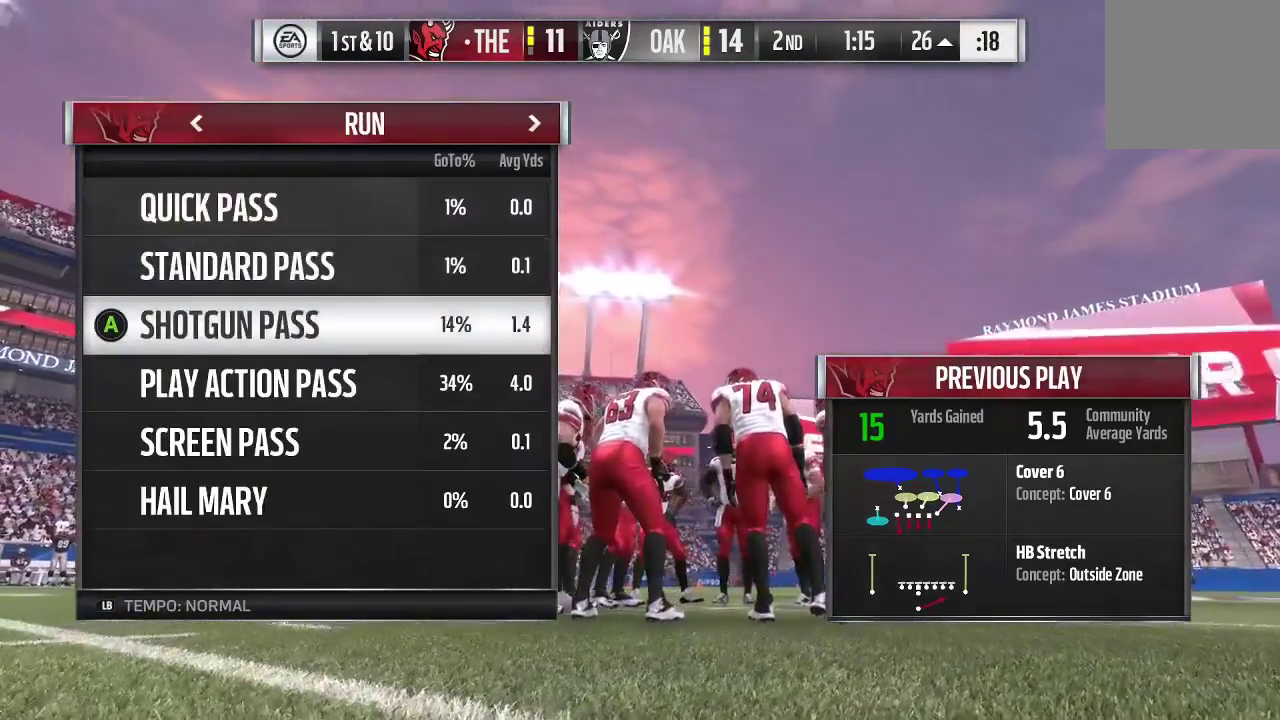
{"dt_ms": 500, "buttons": [], "left_stick": "center", "right_stick": "center", "events": []}
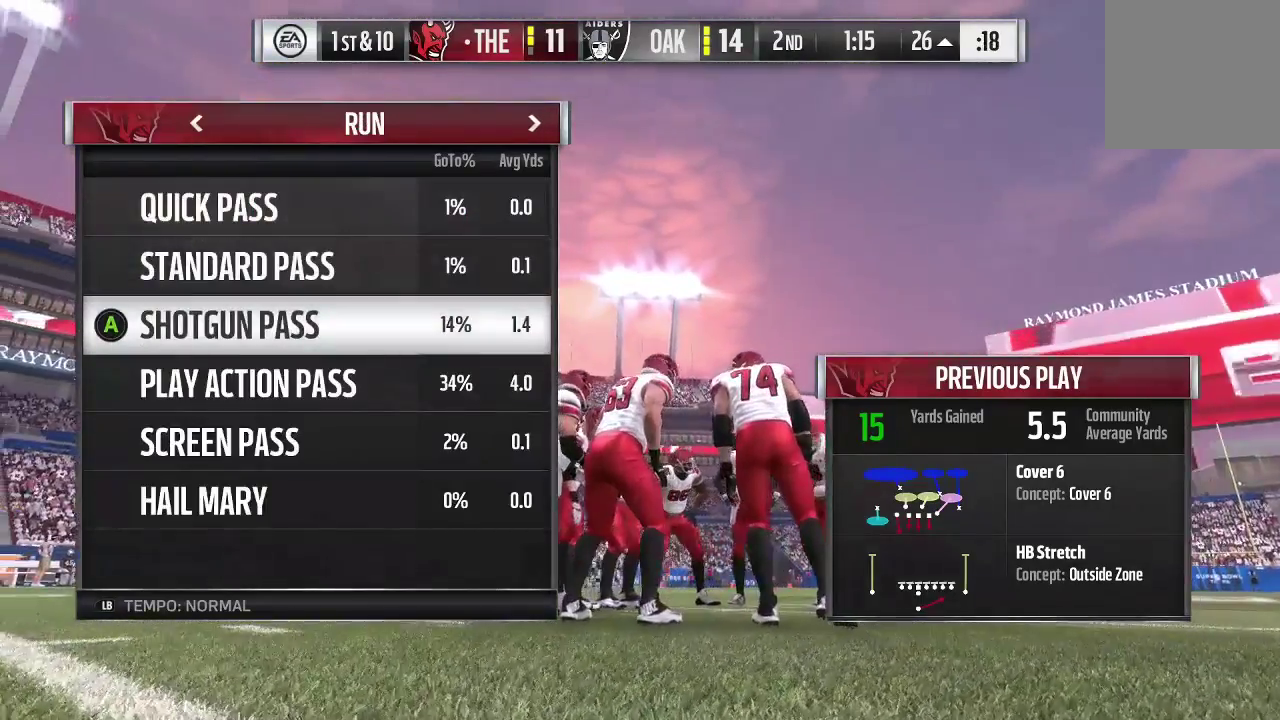
{"dt_ms": 400, "buttons": ["A"], "left_stick": "center", "right_stick": "center", "events": [[33, "left_stick", "down-left"], [333, "A", "down"], [333, "left_stick", "center"]]}
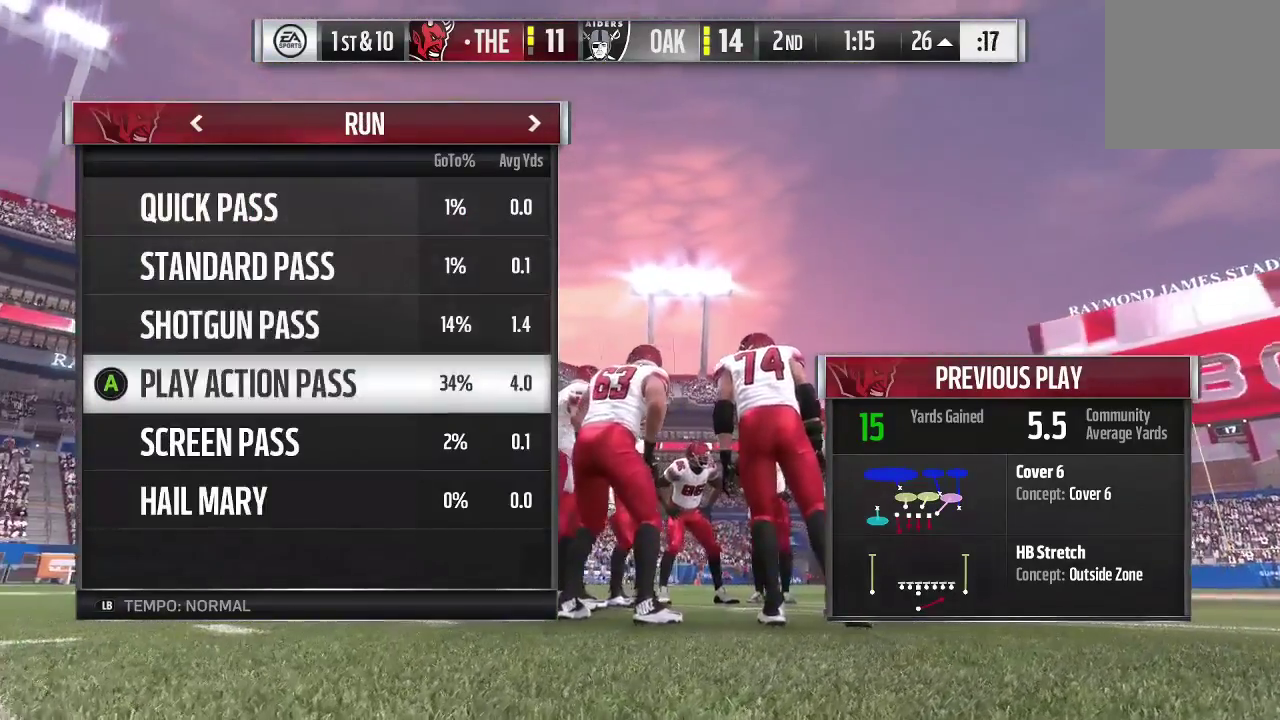
{"dt_ms": 600, "buttons": [], "left_stick": "center", "right_stick": "center", "events": [[100, "A", "up"]]}
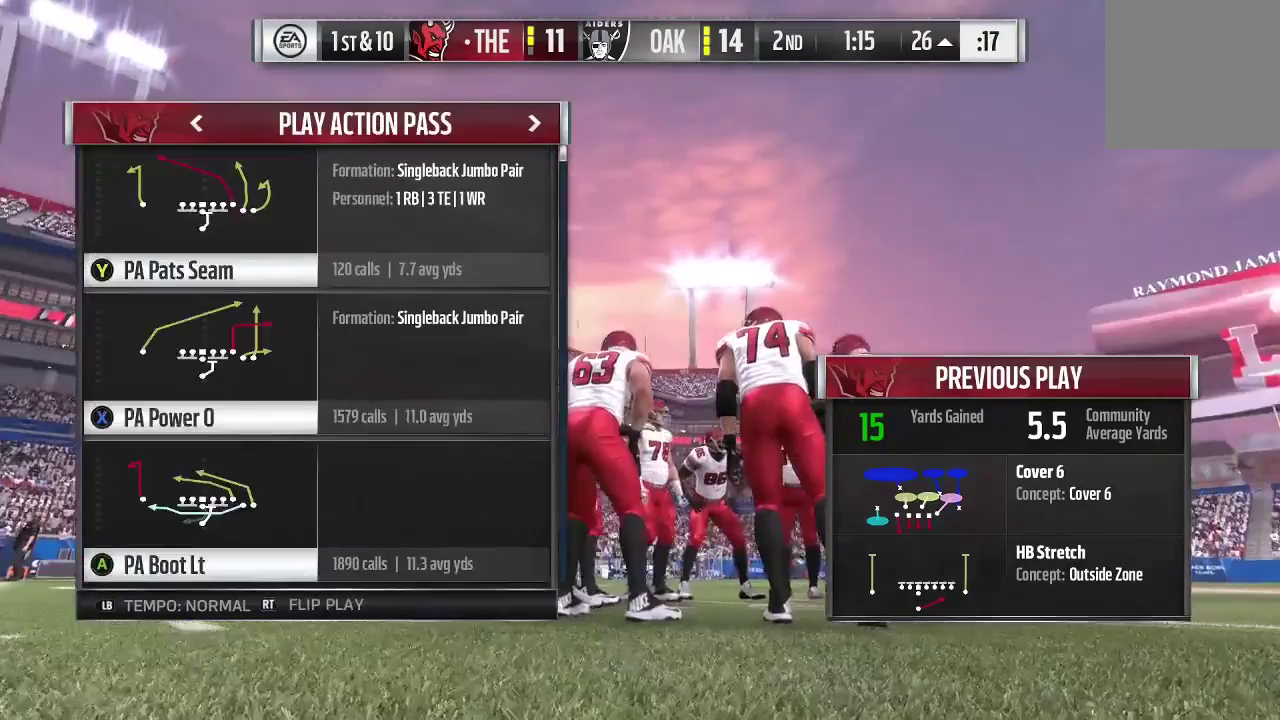
{"dt_ms": 500, "buttons": [], "left_stick": "center", "right_stick": "center", "events": []}
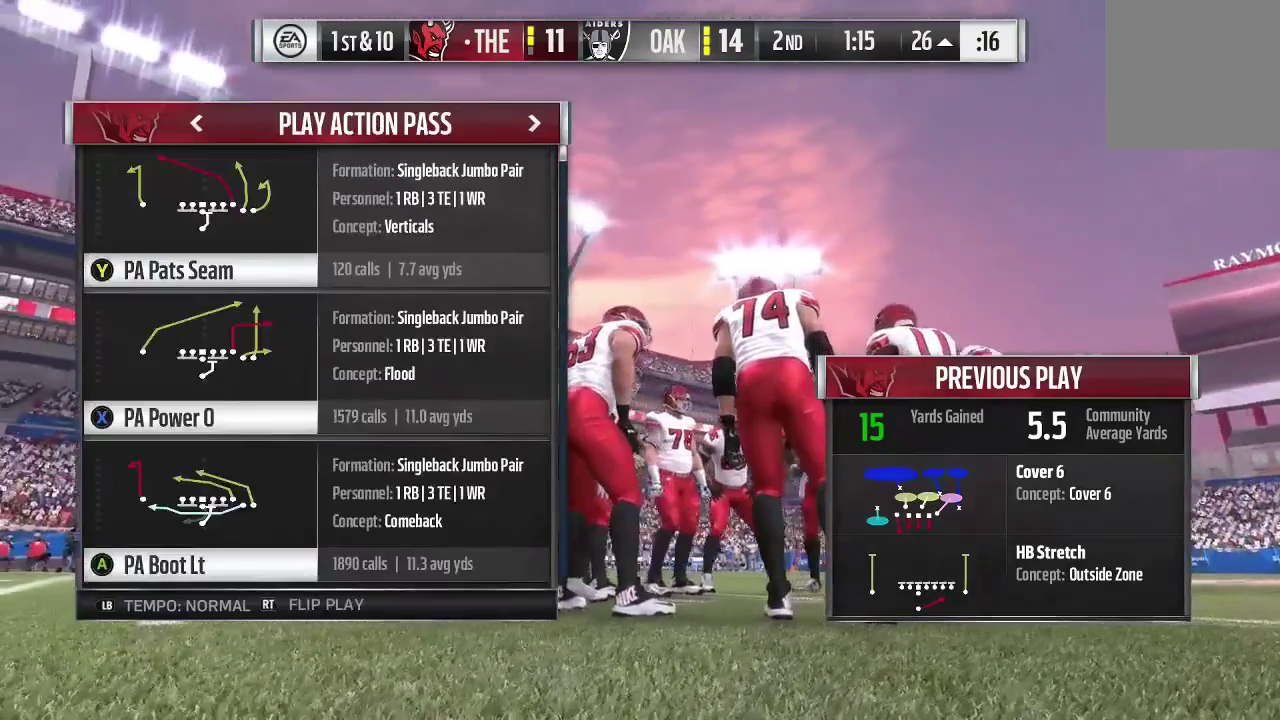
{"dt_ms": 500, "buttons": ["X"], "left_stick": "center", "right_stick": "center", "events": [[400, "X", "down"]]}
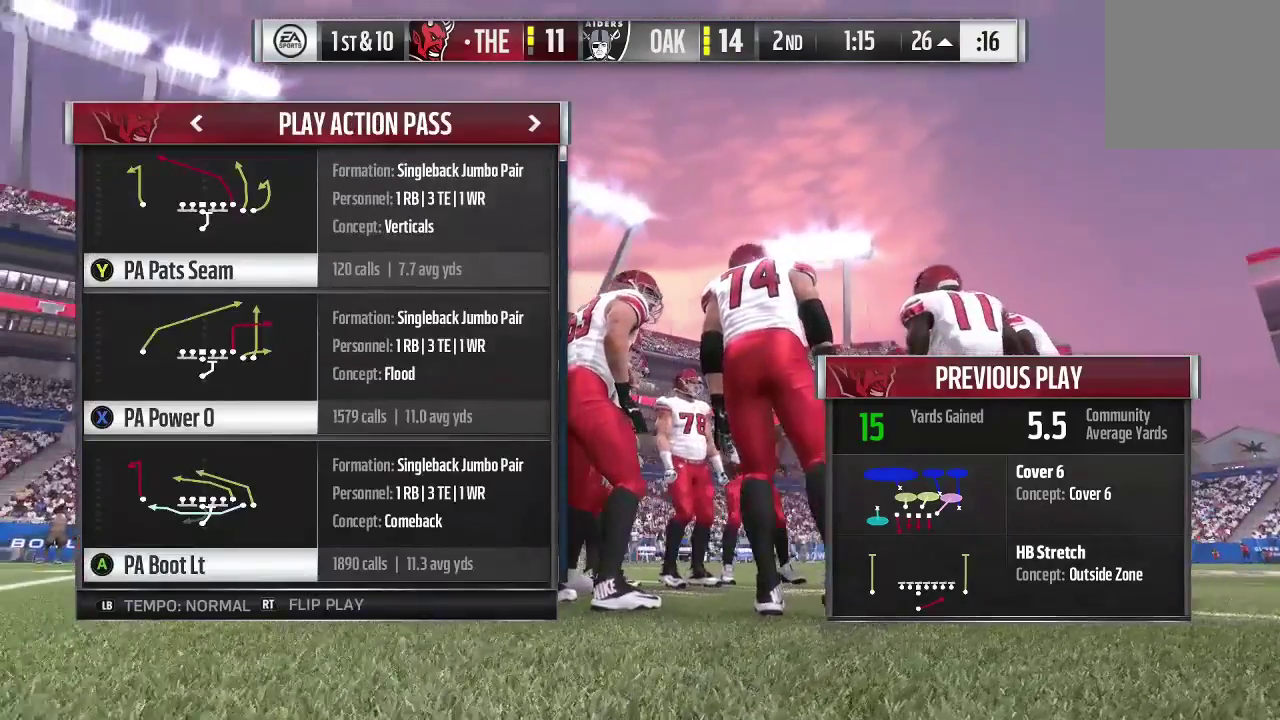
{"dt_ms": 500, "buttons": [], "left_stick": "center", "right_stick": "center", "events": [[100, "X", "up"], [333, "A", "down"], [500, "A", "up"]]}
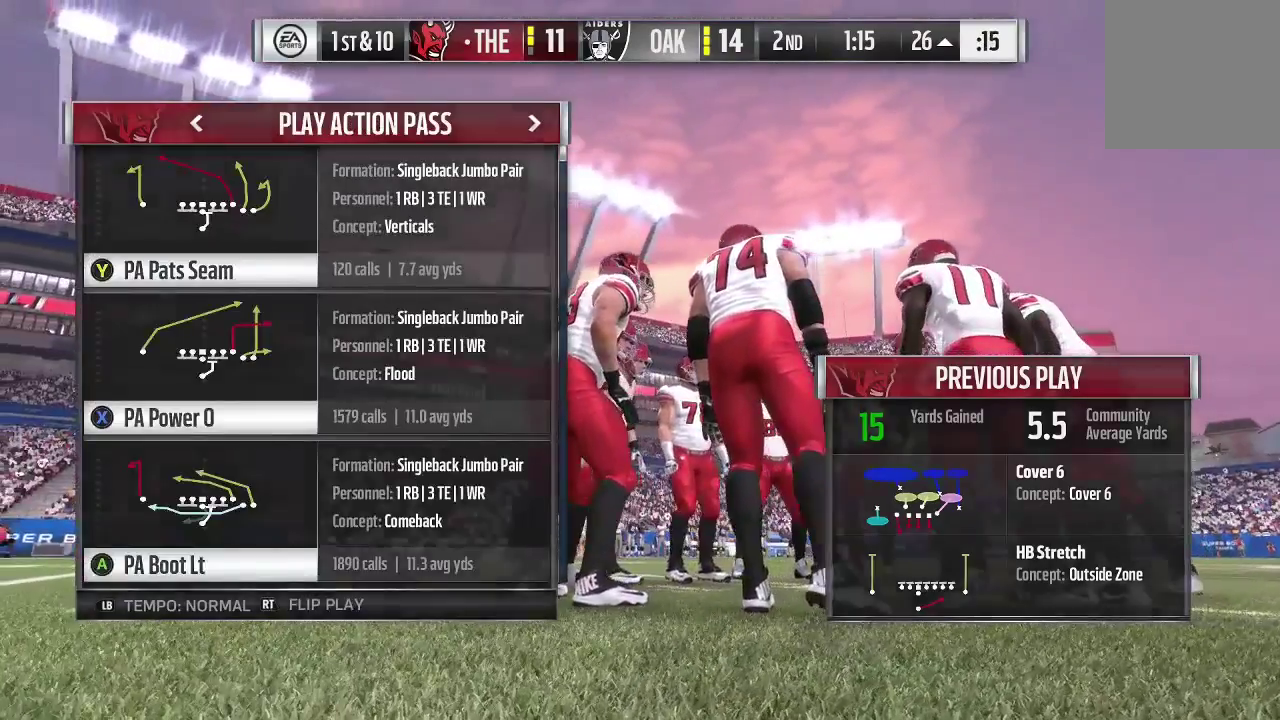
{"dt_ms": 500, "buttons": ["R2"], "left_stick": "center", "right_stick": "center", "events": [[100, "A", "down"], [200, "A", "up"], [500, "R2", "down"]]}
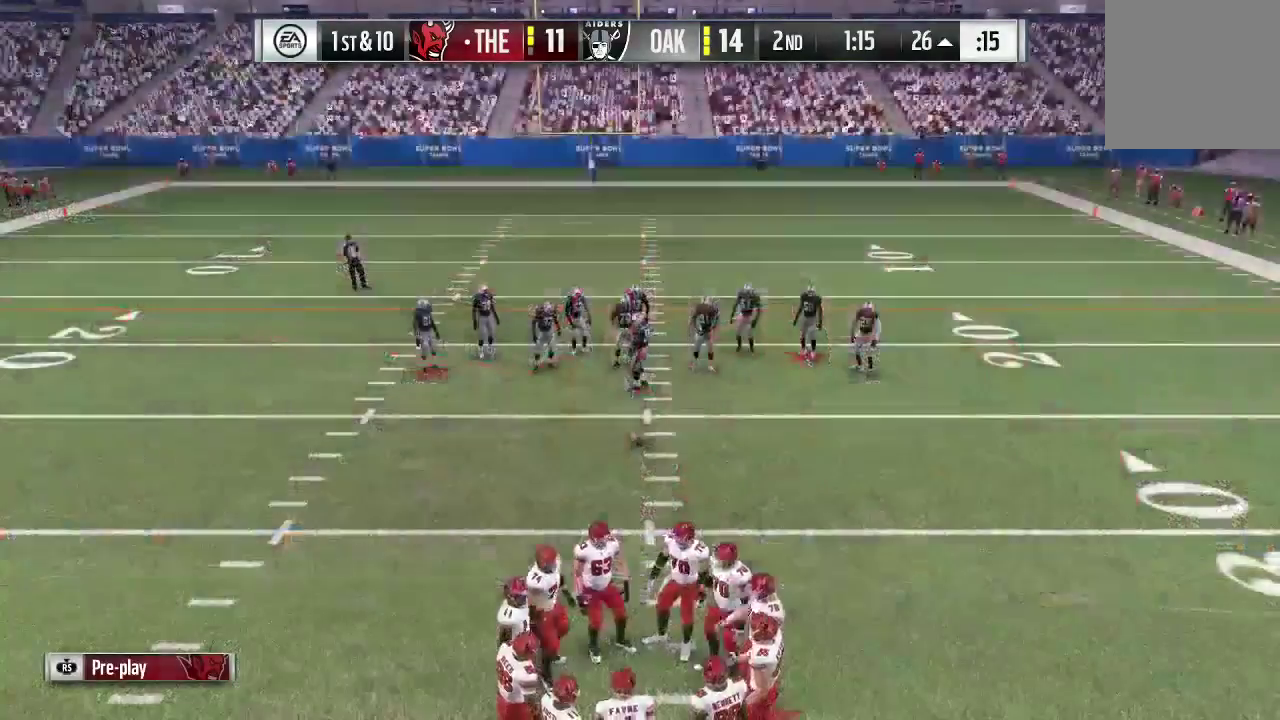
{"dt_ms": 600, "buttons": ["R2"], "left_stick": "center", "right_stick": "center", "events": []}